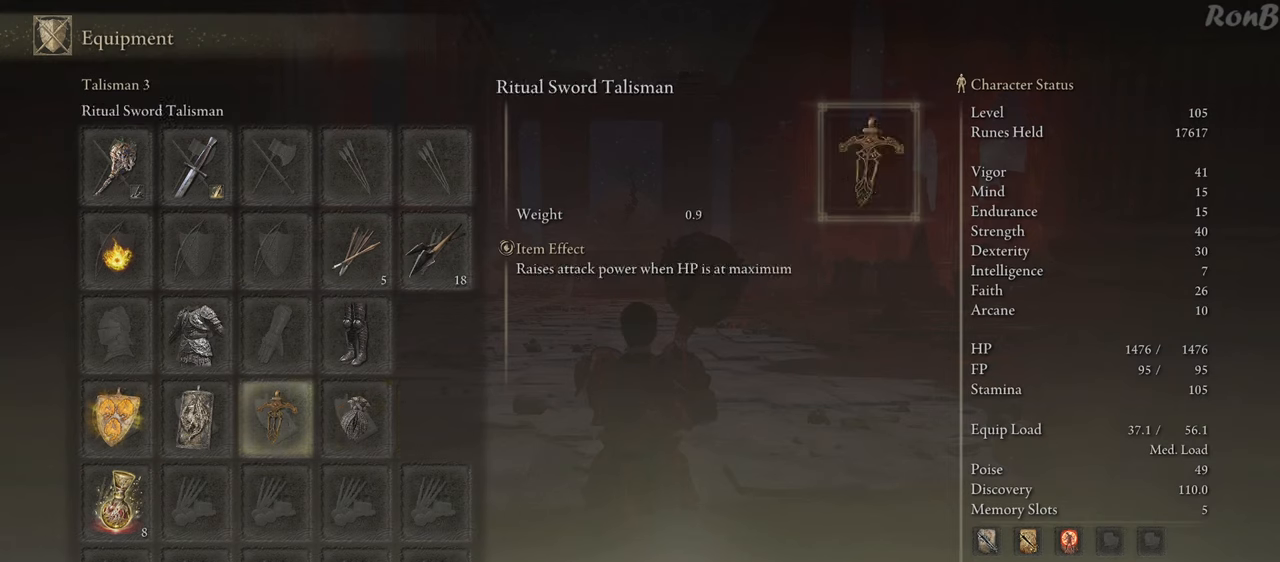
Gameplay with a controller (PlayStation layout); each line is a JSON object with the inputs held at the frame after it. "events" lists button and stick changes between this image and that frame as [ms after this image, input, new state], when the widget could be followed in between. Not read: R2.
{"buttons": [], "left_stick": "center", "right_stick": "center", "events": []}
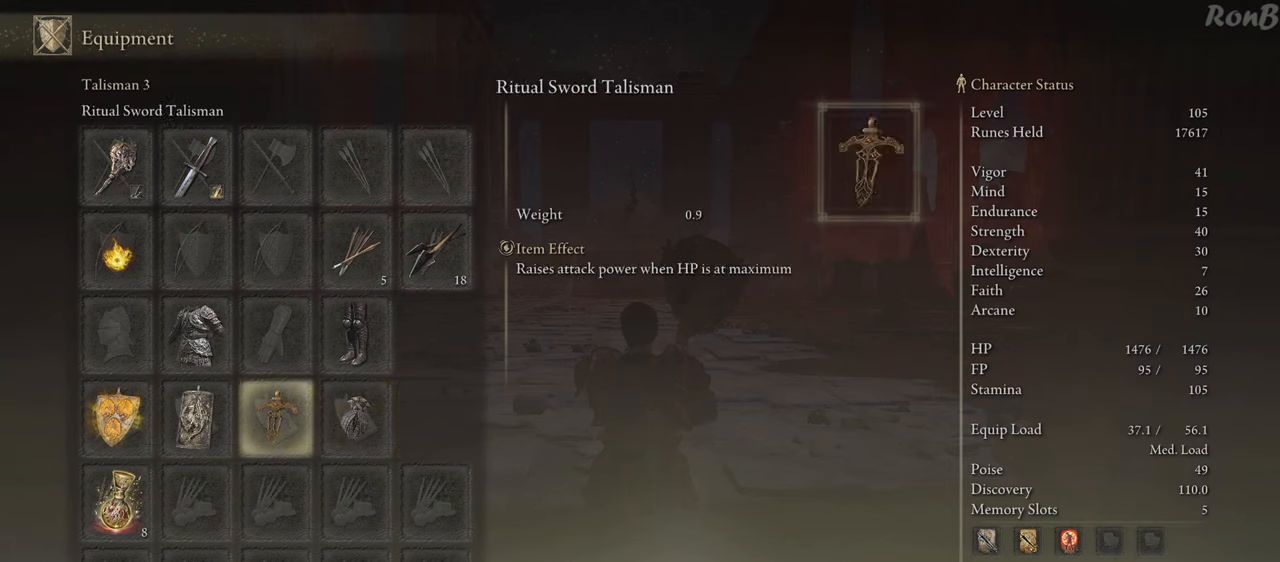
{"buttons": [], "left_stick": "center", "right_stick": "center", "events": []}
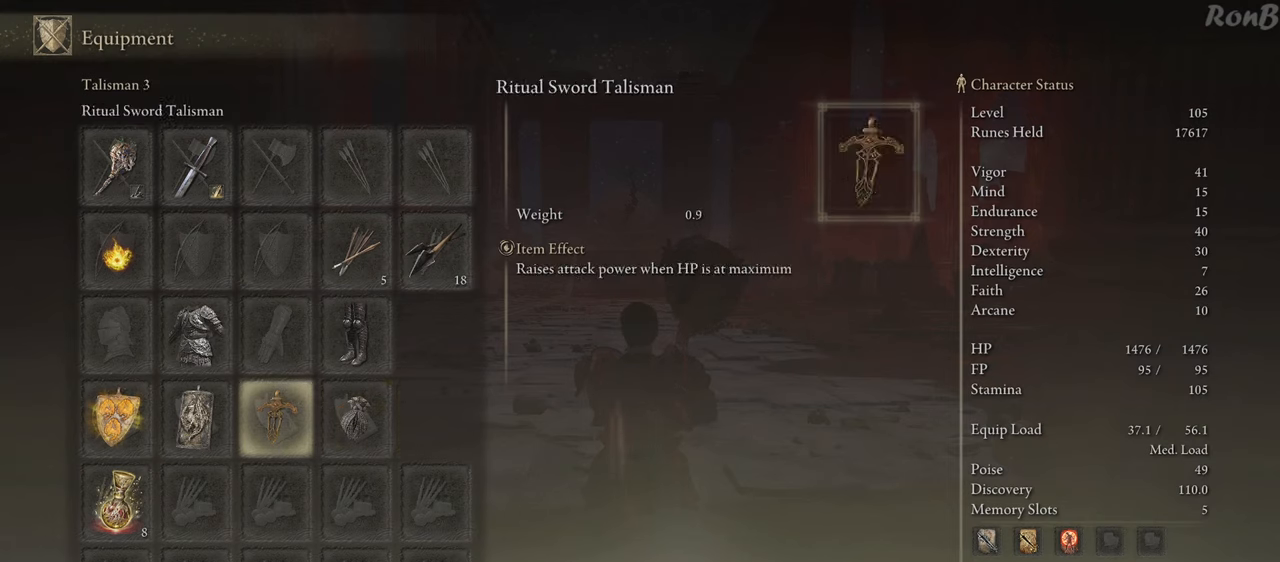
{"buttons": [], "left_stick": "center", "right_stick": "center", "events": []}
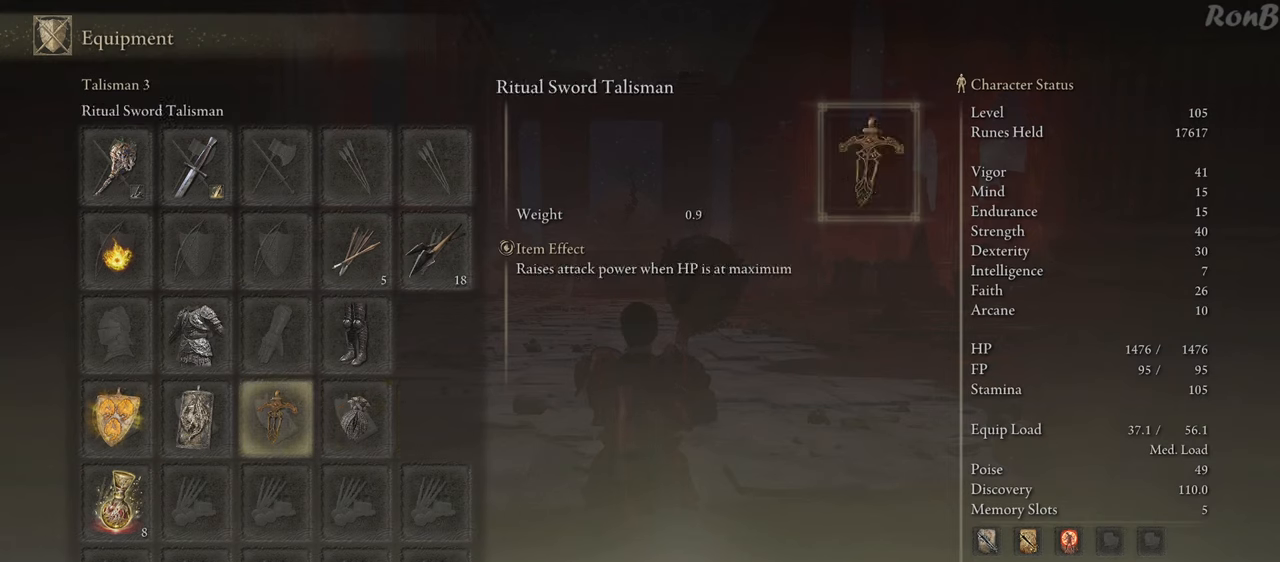
{"buttons": [], "left_stick": "center", "right_stick": "center", "events": []}
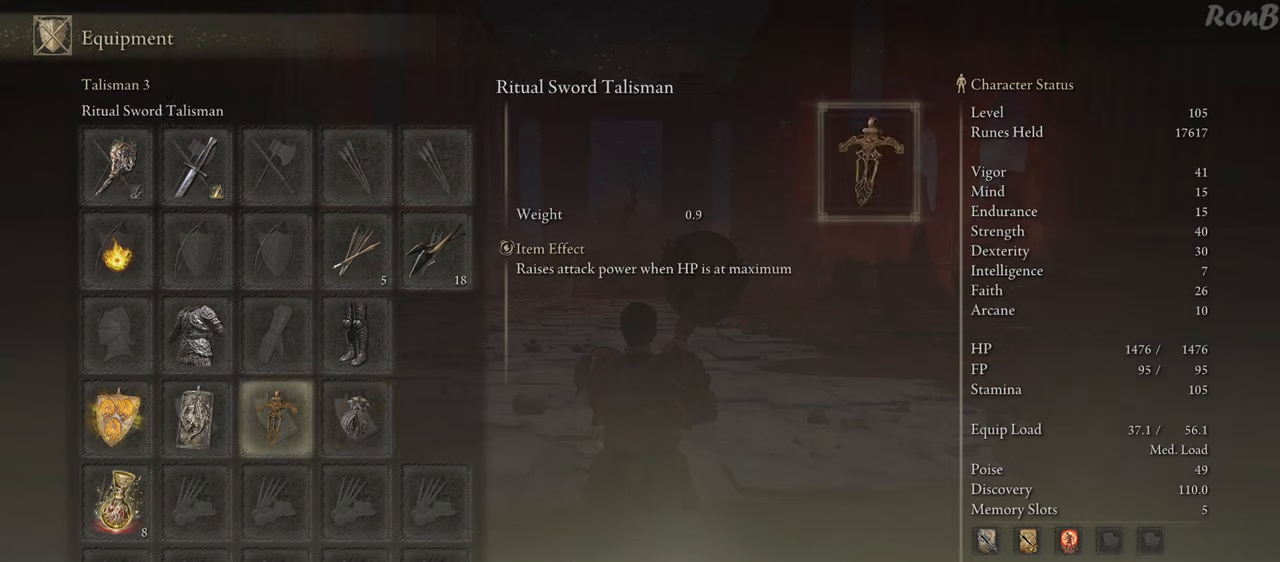
{"buttons": [], "left_stick": "center", "right_stick": "center", "events": []}
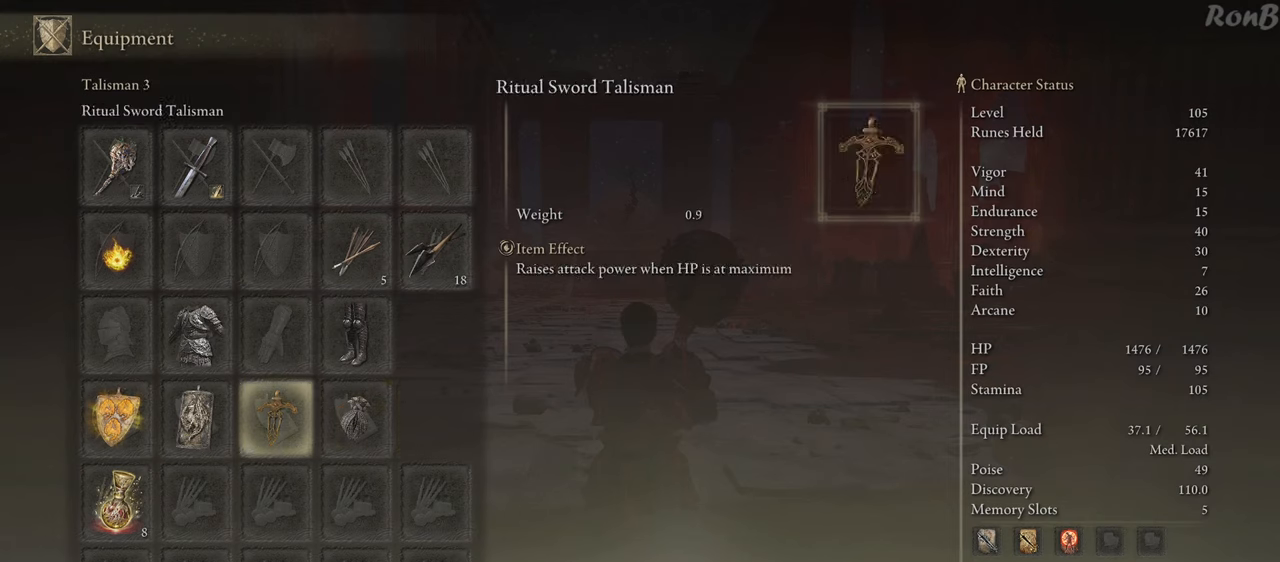
{"buttons": [], "left_stick": "center", "right_stick": "center", "events": []}
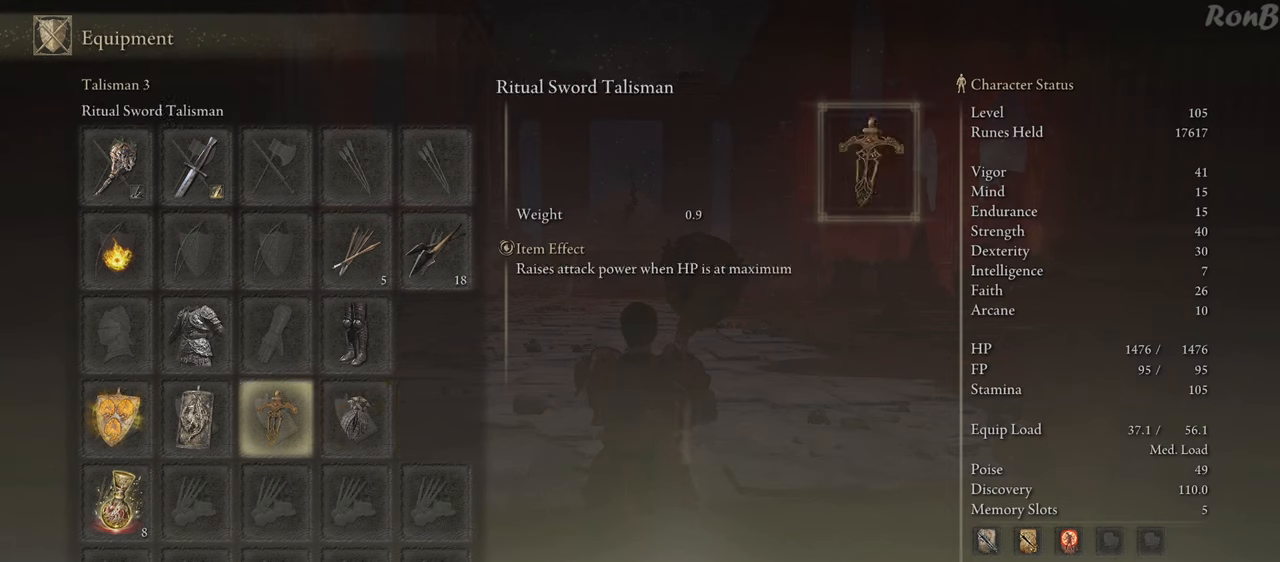
{"buttons": ["DPAD_LEFT"], "left_stick": "center", "right_stick": "center", "events": [[317, "DPAD_LEFT", "down"], [433, "DPAD_LEFT", "up"], [500, "DPAD_LEFT", "down"]]}
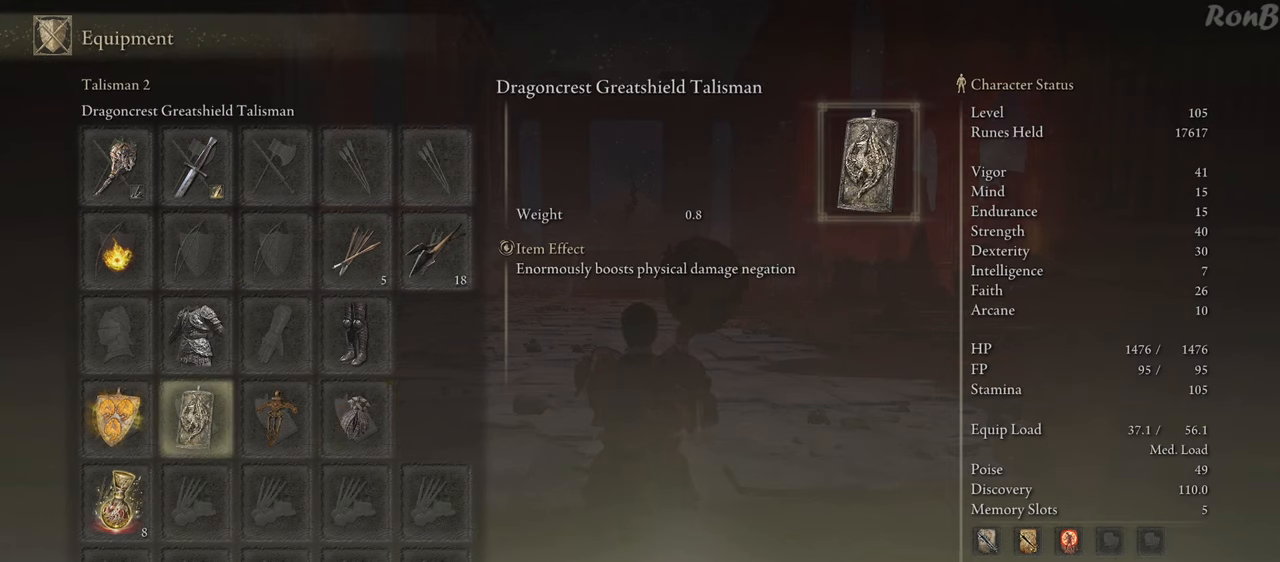
{"buttons": [], "left_stick": "center", "right_stick": "center", "events": [[133, "DPAD_LEFT", "up"]]}
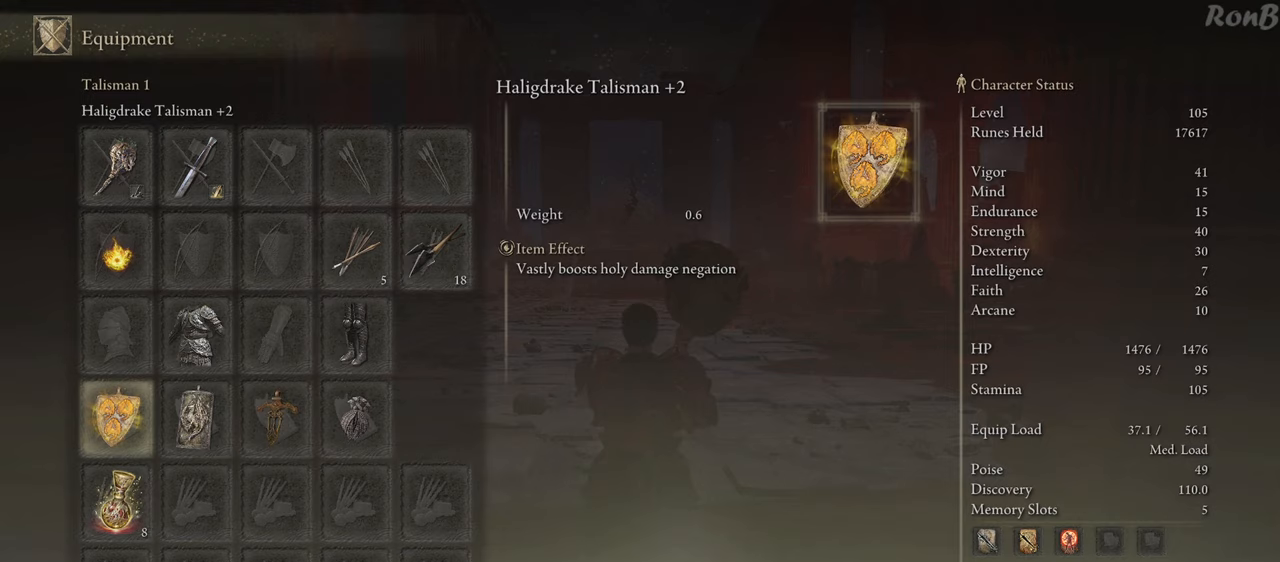
{"buttons": [], "left_stick": "center", "right_stick": "center", "events": []}
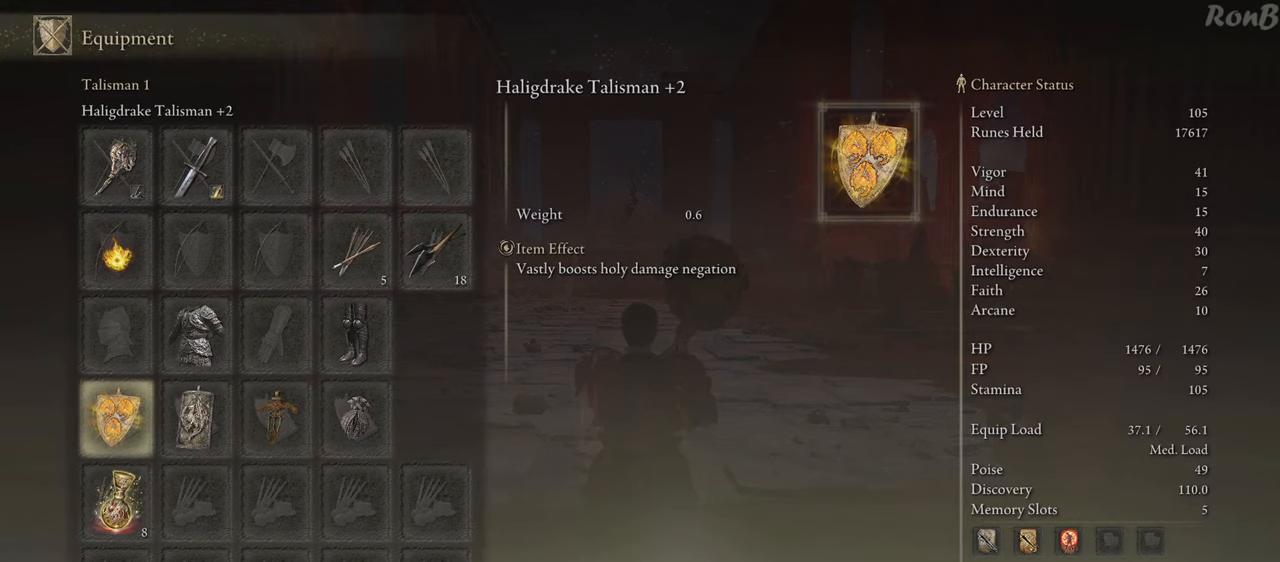
{"buttons": [], "left_stick": "center", "right_stick": "center", "events": []}
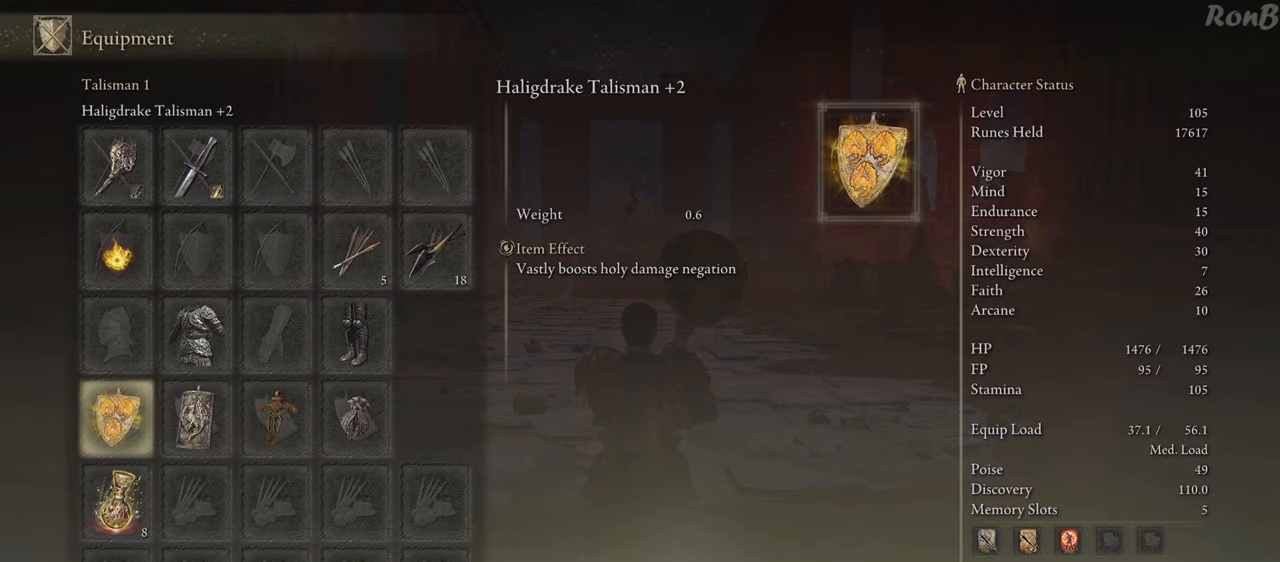
{"buttons": [], "left_stick": "center", "right_stick": "center", "events": []}
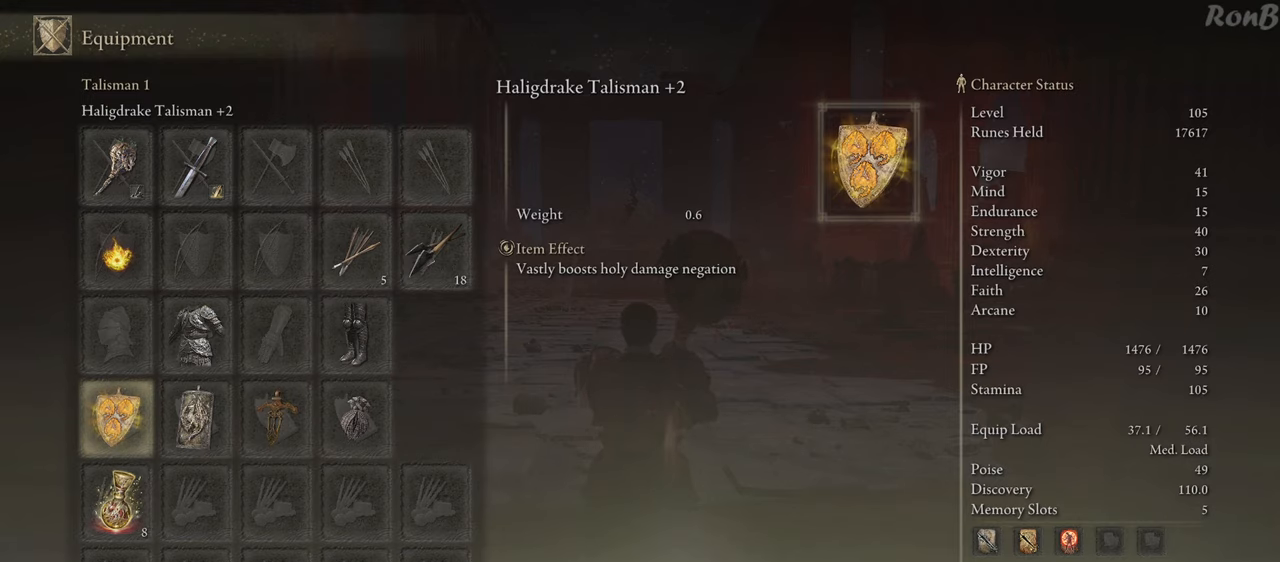
{"buttons": [], "left_stick": "center", "right_stick": "center", "events": [[67, "CROSS", "down"], [167, "CROSS", "up"]]}
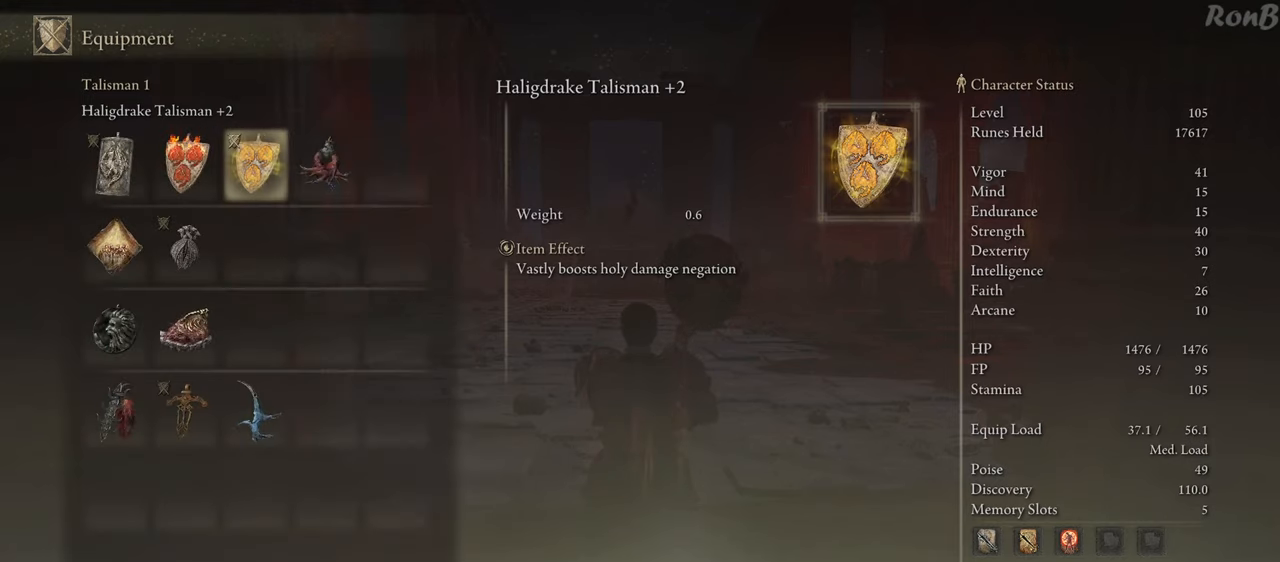
{"buttons": [], "left_stick": "center", "right_stick": "center", "events": [[333, "DPAD_DOWN", "down"], [417, "DPAD_DOWN", "up"]]}
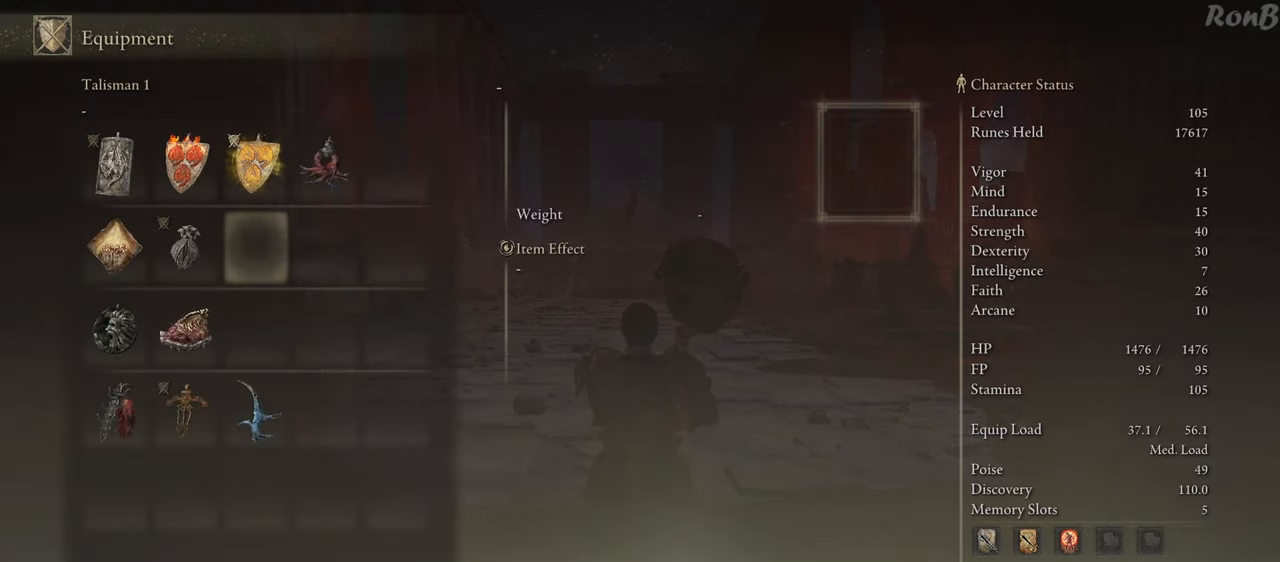
{"buttons": ["CROSS"], "left_stick": "center", "right_stick": "center", "events": [[133, "DPAD_UP", "down"], [217, "DPAD_UP", "up"], [333, "DPAD_RIGHT", "down"], [433, "DPAD_RIGHT", "up"], [467, "CROSS", "down"]]}
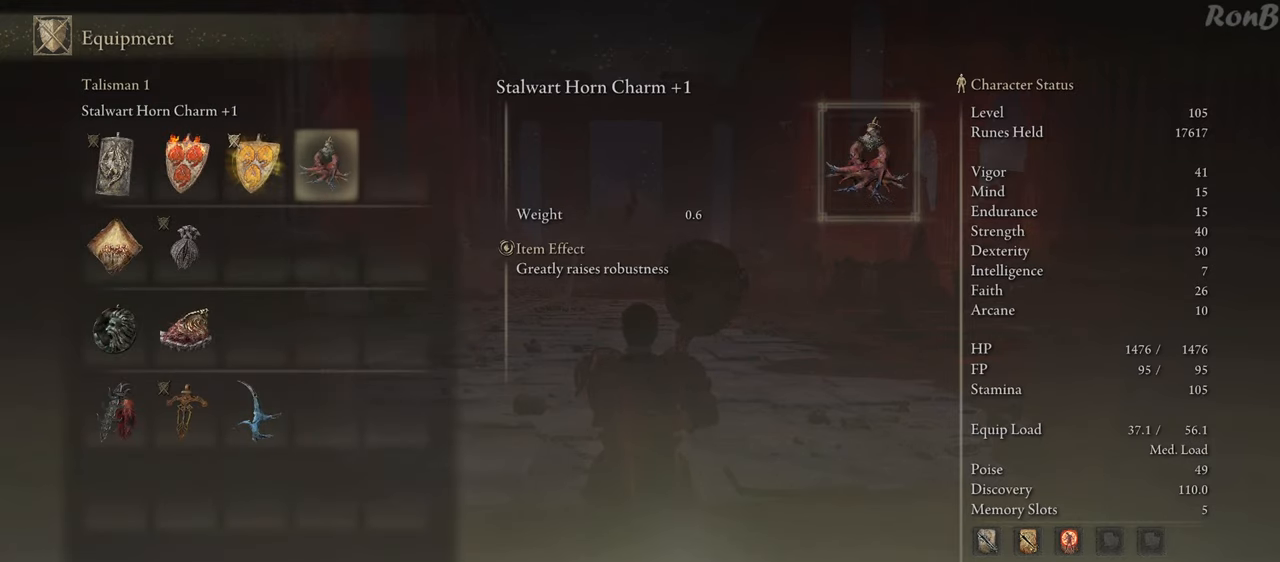
{"buttons": [], "left_stick": "center", "right_stick": "center", "events": [[50, "CROSS", "up"], [267, "CIRCLE", "down"], [333, "CIRCLE", "up"]]}
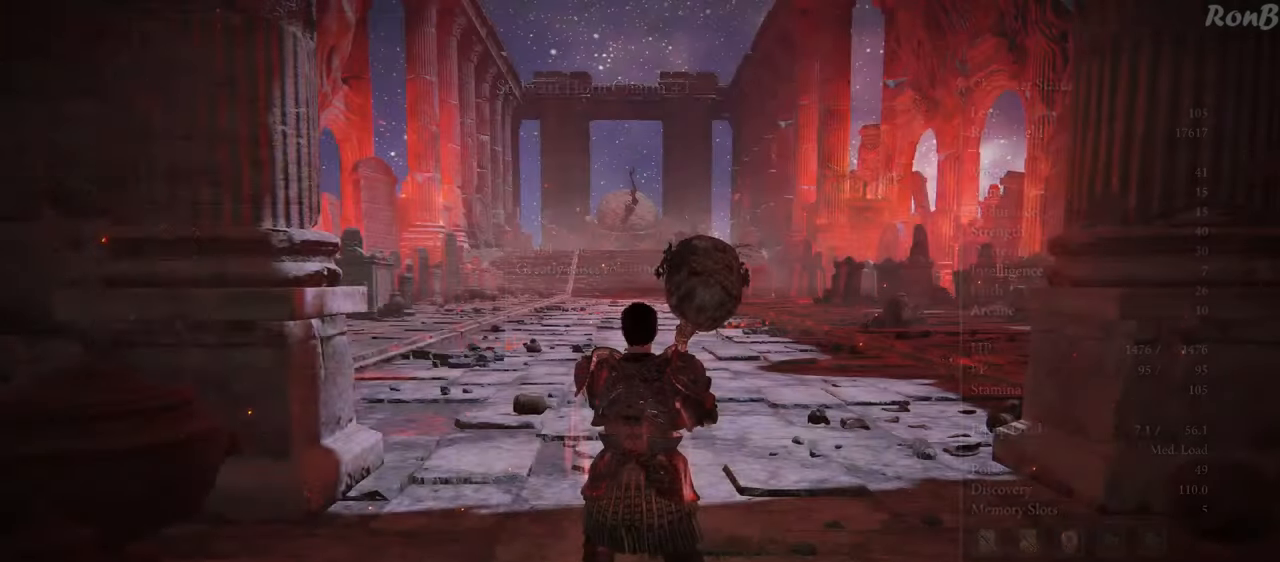
{"buttons": [], "left_stick": "center", "right_stick": "center", "events": [[350, "DPAD_RIGHT", "down"], [450, "DPAD_RIGHT", "up"]]}
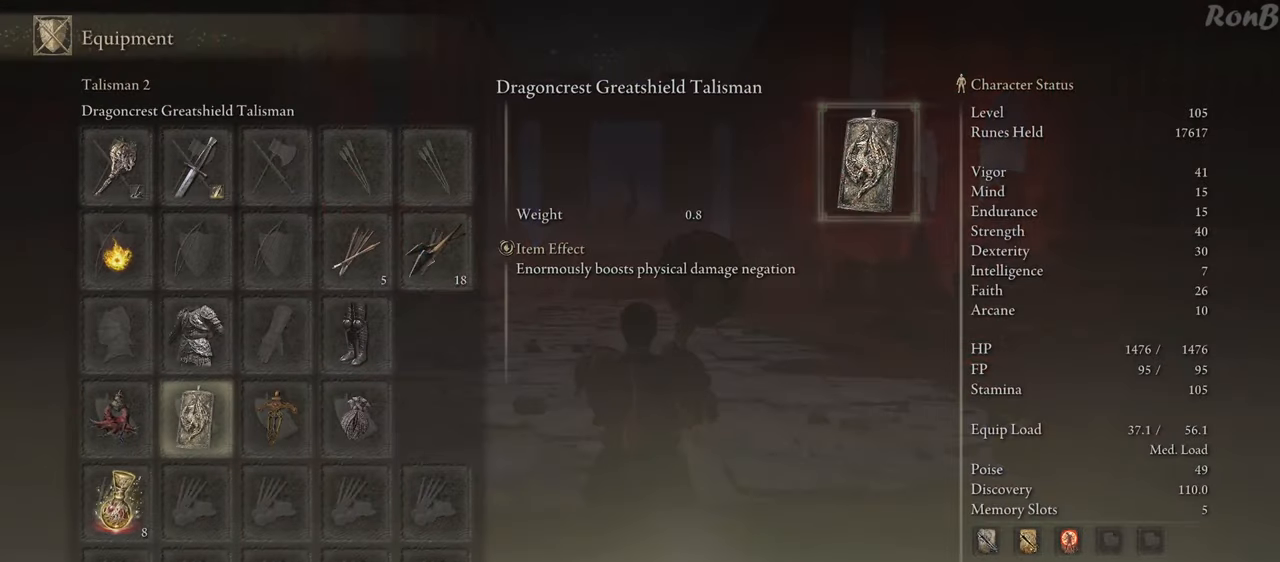
{"buttons": ["CROSS"], "left_stick": "center", "right_stick": "center", "events": [[50, "DPAD_RIGHT", "down"], [133, "DPAD_RIGHT", "up"], [233, "DPAD_RIGHT", "down"], [333, "DPAD_RIGHT", "up"], [433, "CROSS", "down"]]}
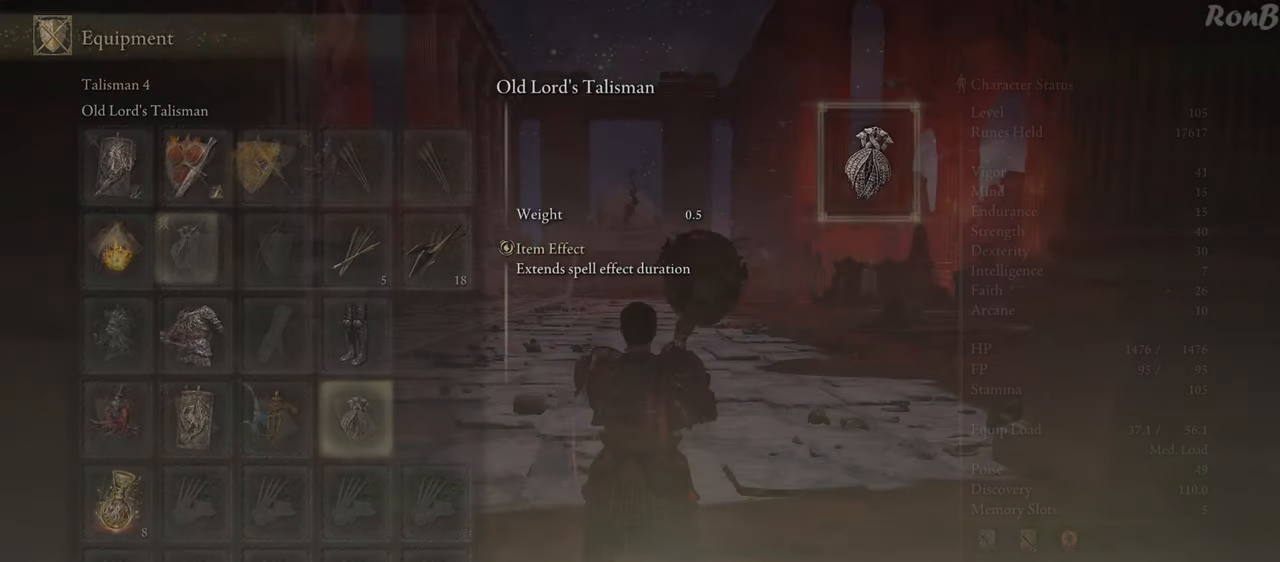
{"buttons": [], "left_stick": "center", "right_stick": "center", "events": [[17, "CROSS", "up"]]}
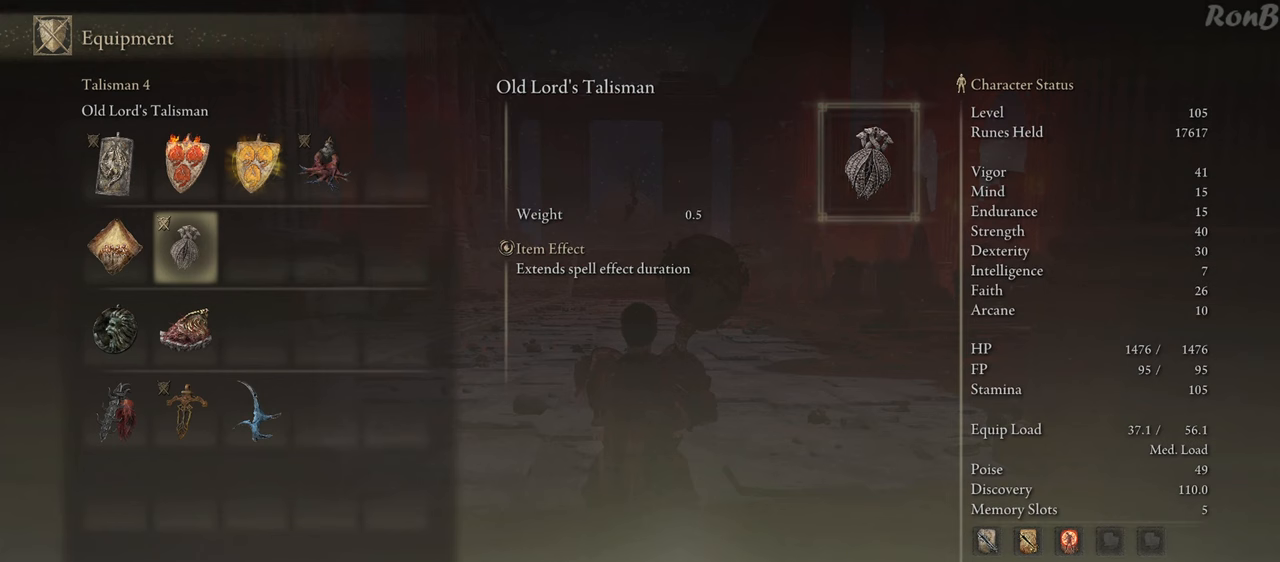
{"buttons": [], "left_stick": "center", "right_stick": "center", "events": []}
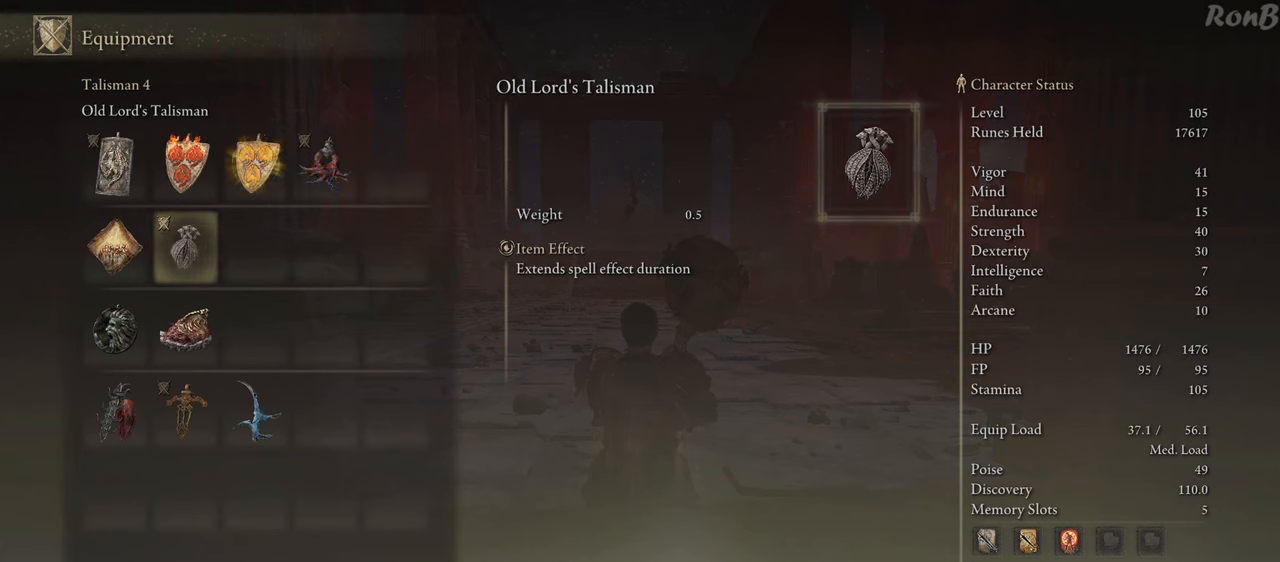
{"buttons": [], "left_stick": "center", "right_stick": "center", "events": []}
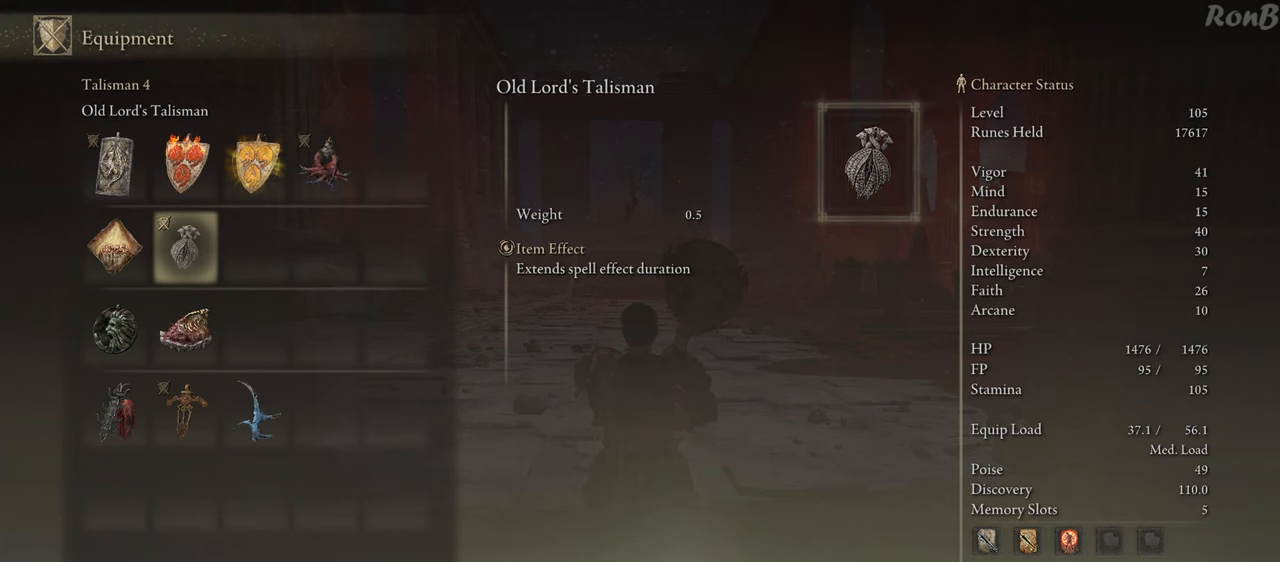
{"buttons": [], "left_stick": "center", "right_stick": "center", "events": []}